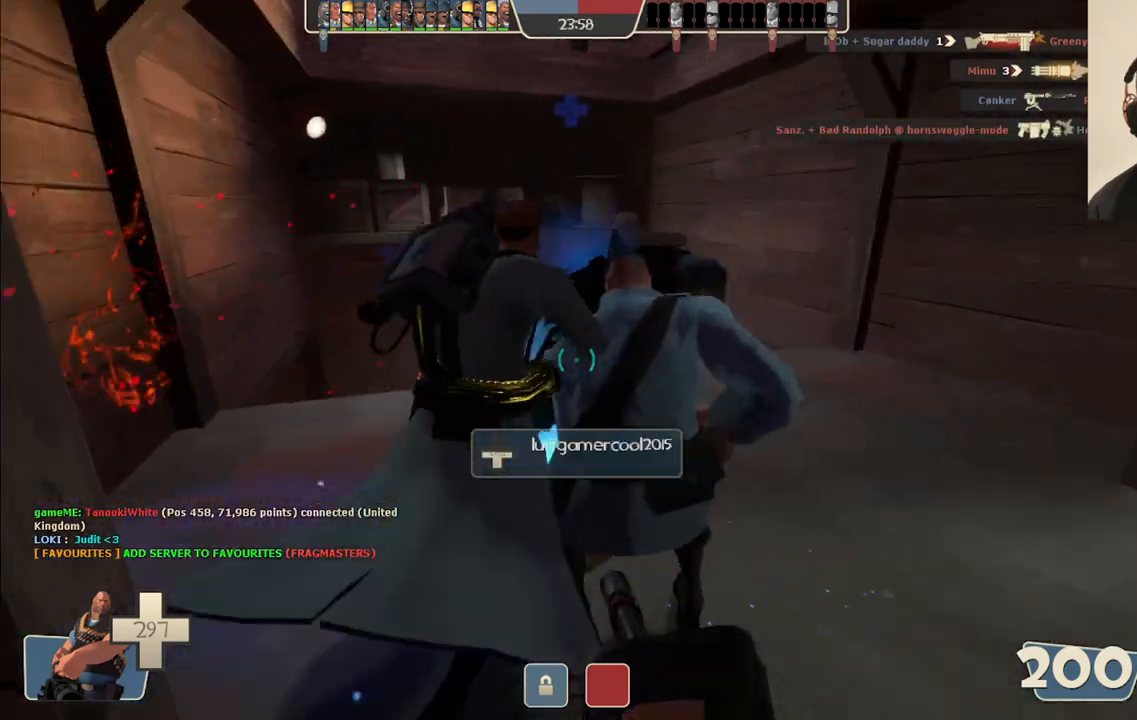
Gameplay with a controller (PlayStation layout); each line is a JSON object with the inputs held at the frame after it. "events" lists button and stick changes between this image and that frame as [ms after this image, input, new state], when the widget could be followed in between.
{"buttons": ["L2", "R2"], "left_stick": "up", "right_stick": "center", "events": [[33, "R2", "down"], [33, "right_stick", "center"]]}
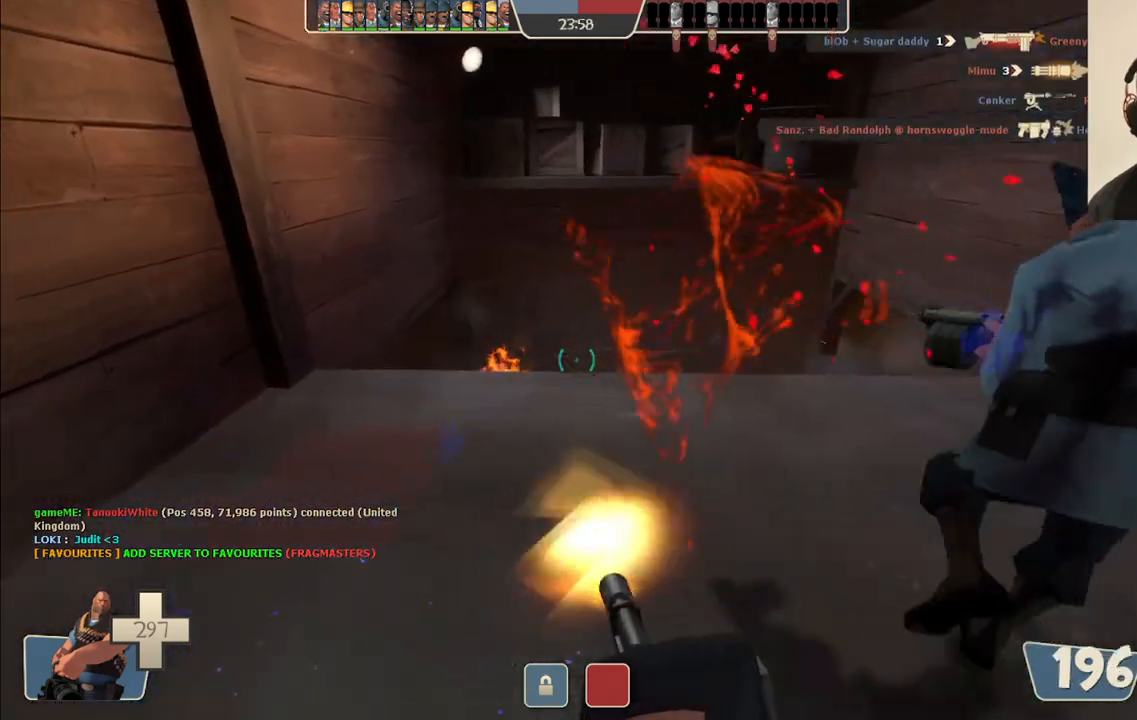
{"buttons": ["L2", "R2"], "left_stick": "up", "right_stick": "center", "events": []}
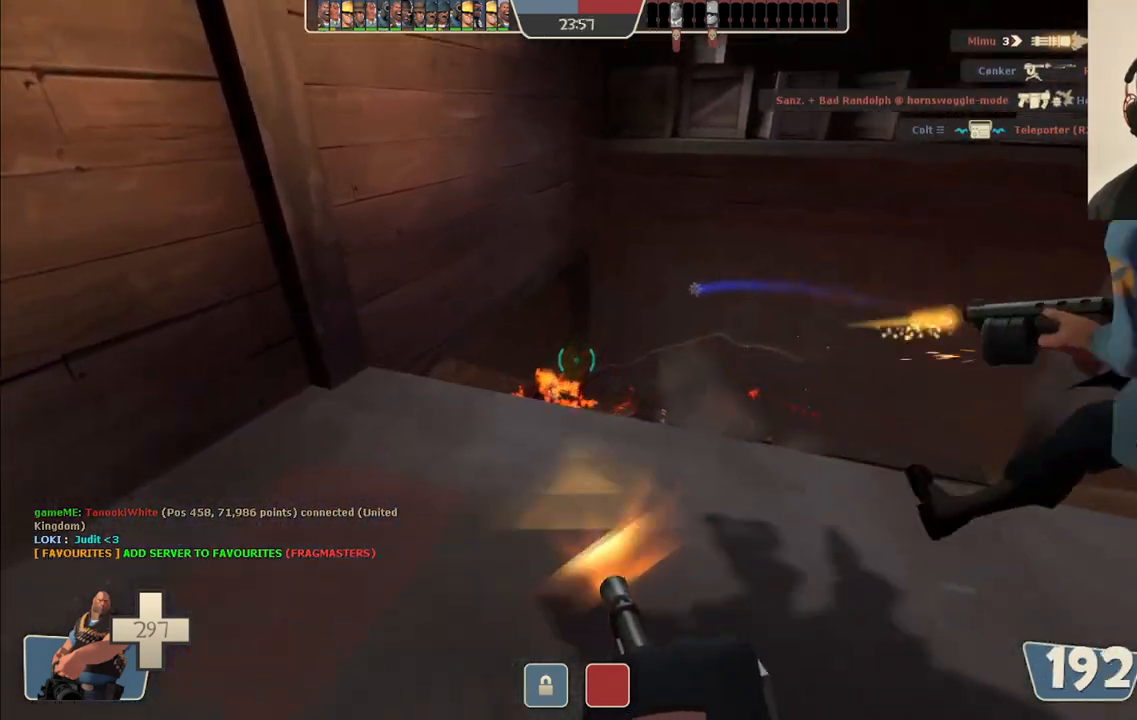
{"buttons": ["L2", "R2"], "left_stick": "up-right", "right_stick": "center", "events": [[17, "left_stick", "up-right"]]}
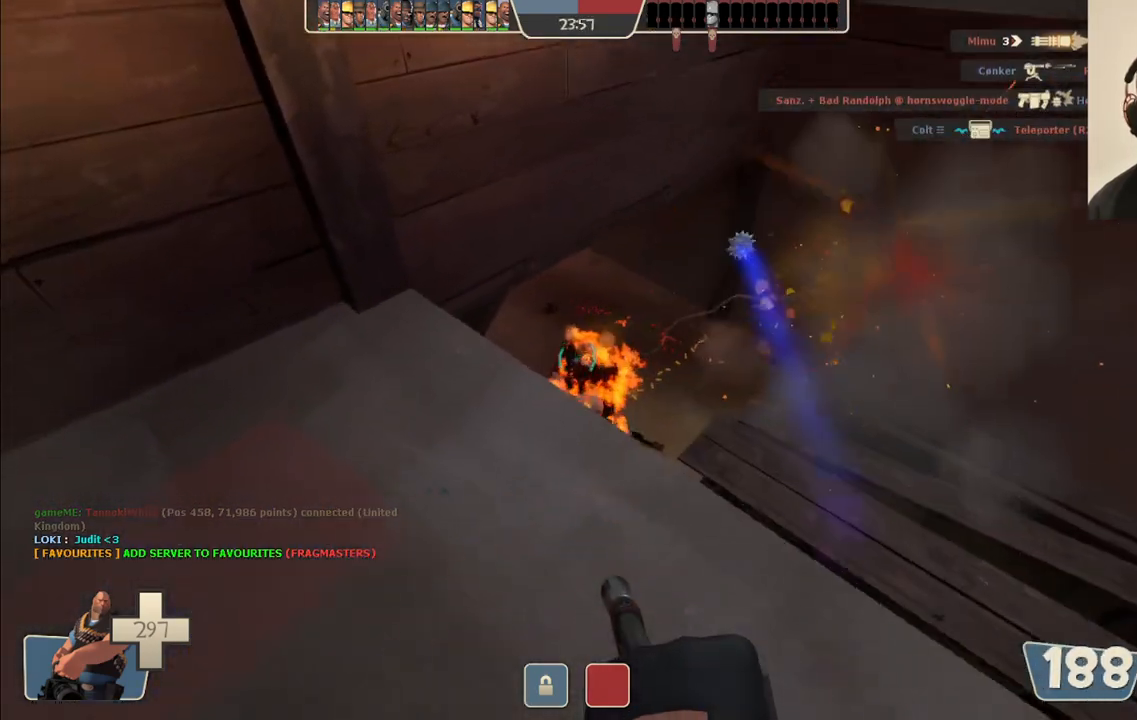
{"buttons": ["L2", "R2"], "left_stick": "center", "right_stick": "center", "events": [[267, "left_stick", "center"]]}
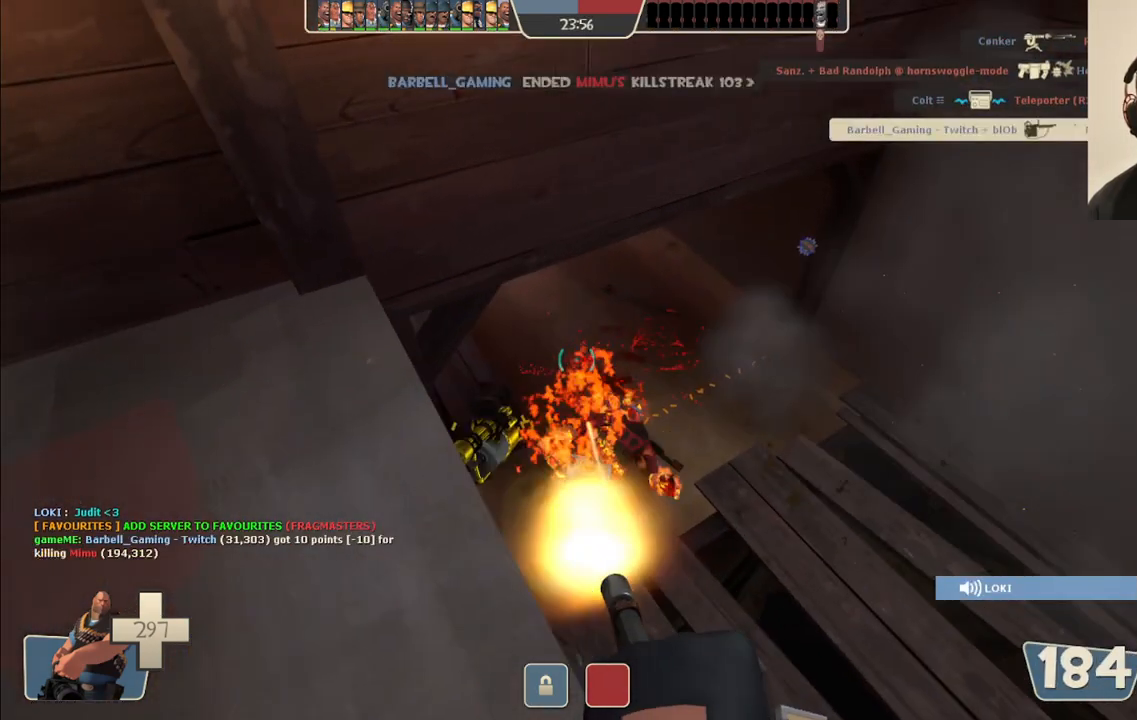
{"buttons": ["L2"], "left_stick": "left", "right_stick": "down-right", "events": [[83, "left_stick", "down"], [317, "left_stick", "left"], [350, "R2", "up"], [350, "right_stick", "down-right"]]}
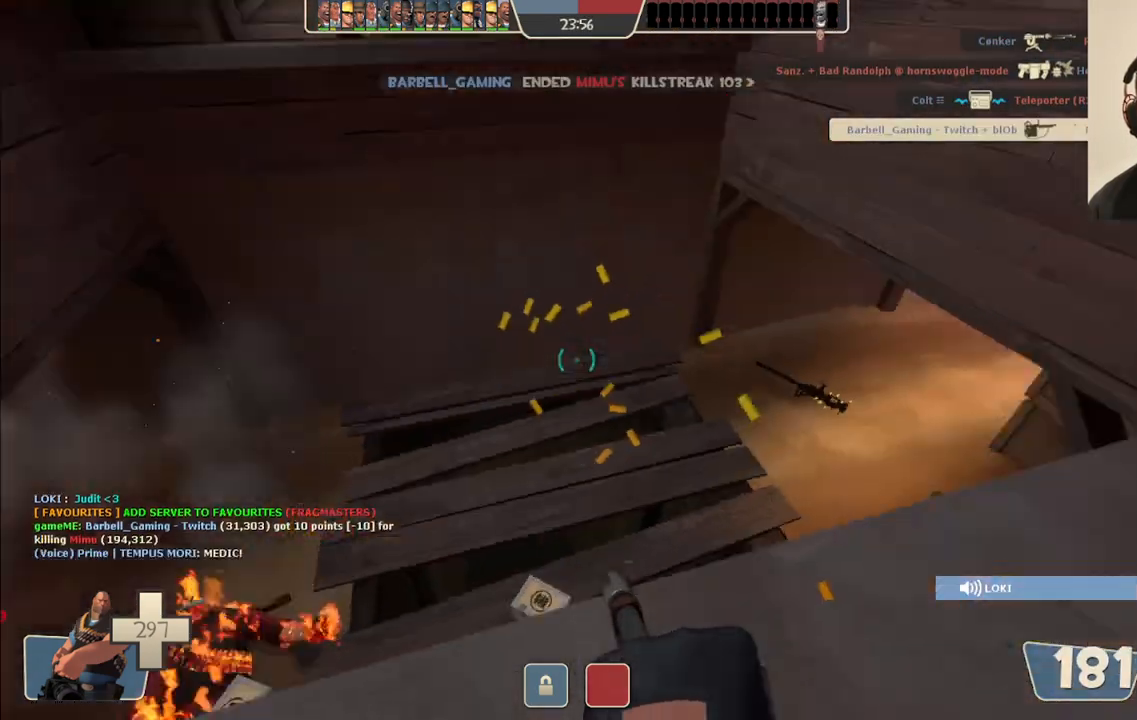
{"buttons": ["L2"], "left_stick": "down", "right_stick": "center", "events": [[117, "right_stick", "center"], [200, "left_stick", "down-left"], [400, "left_stick", "down"]]}
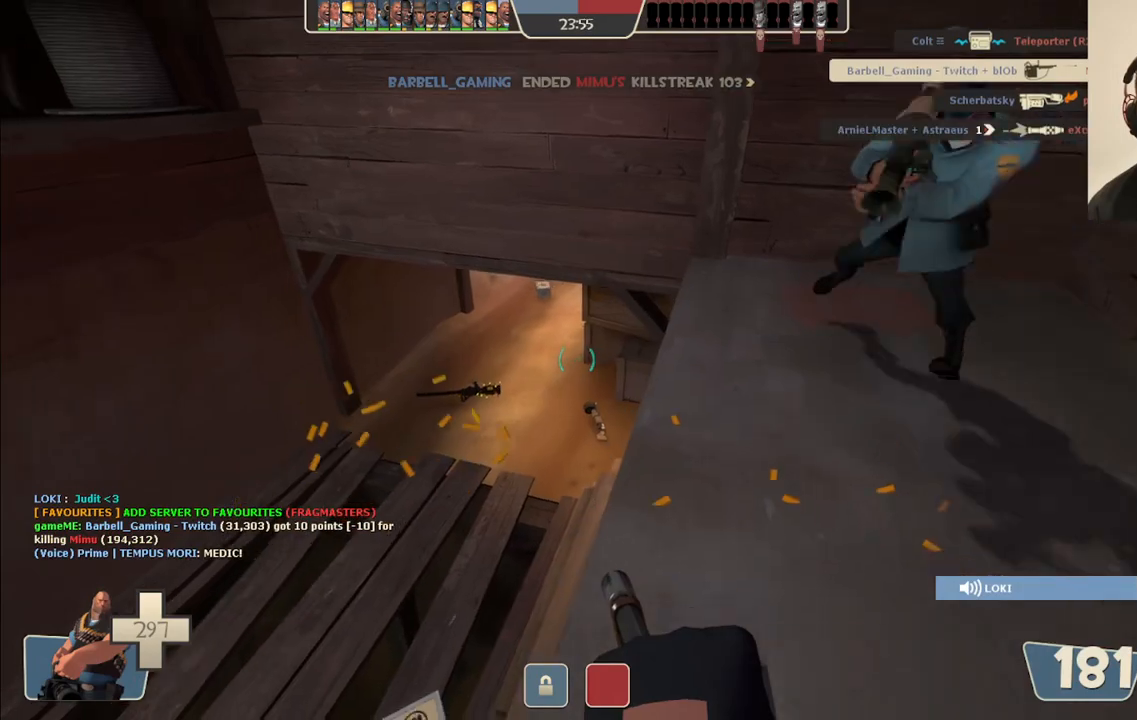
{"buttons": ["L2"], "left_stick": "up", "right_stick": "center", "events": [[167, "left_stick", "down-right"], [217, "right_stick", "down-right"], [333, "left_stick", "up-right"], [417, "right_stick", "center"], [450, "left_stick", "up"]]}
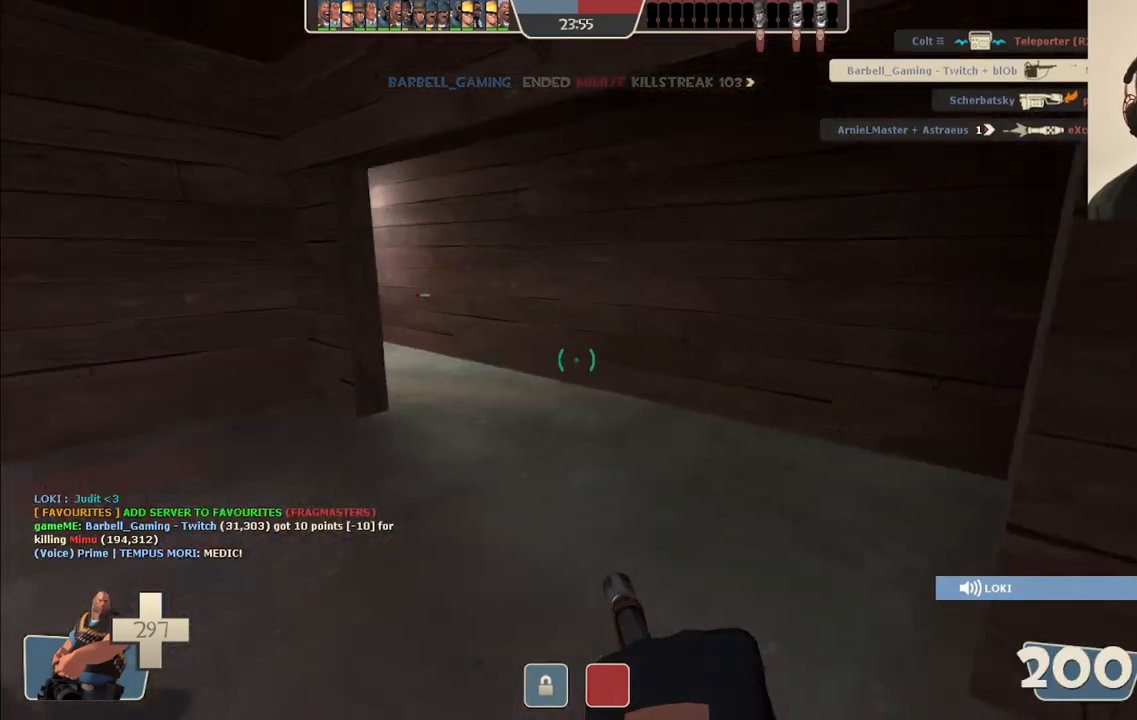
{"buttons": ["L2"], "left_stick": "up", "right_stick": "center", "events": []}
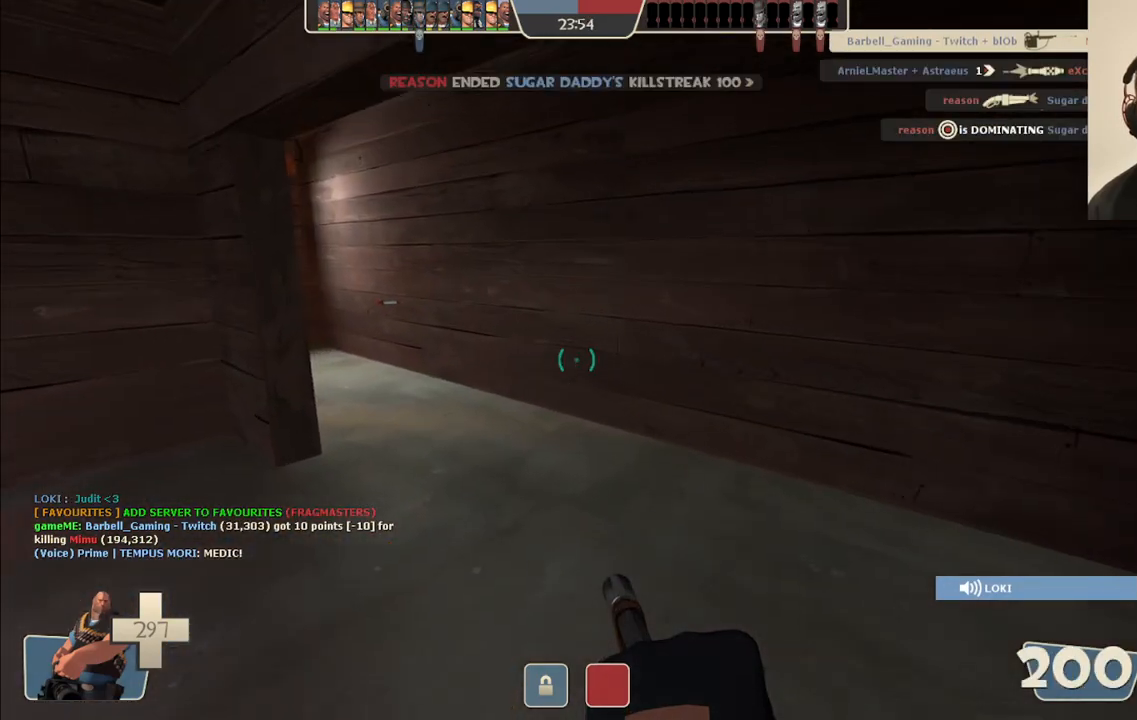
{"buttons": ["L2"], "left_stick": "up-right", "right_stick": "center", "events": [[250, "left_stick", "up-right"], [250, "right_stick", "left"], [383, "right_stick", "center"]]}
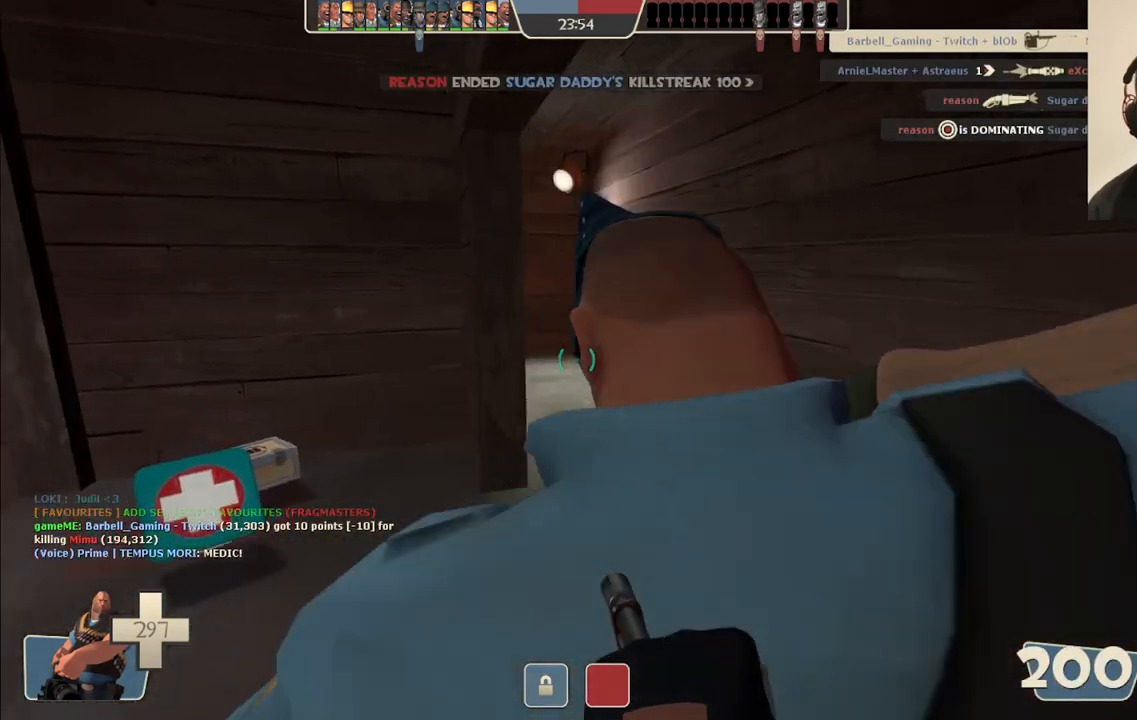
{"buttons": ["L2"], "left_stick": "up-right", "right_stick": "center", "events": [[167, "right_stick", "left"], [250, "right_stick", "center"]]}
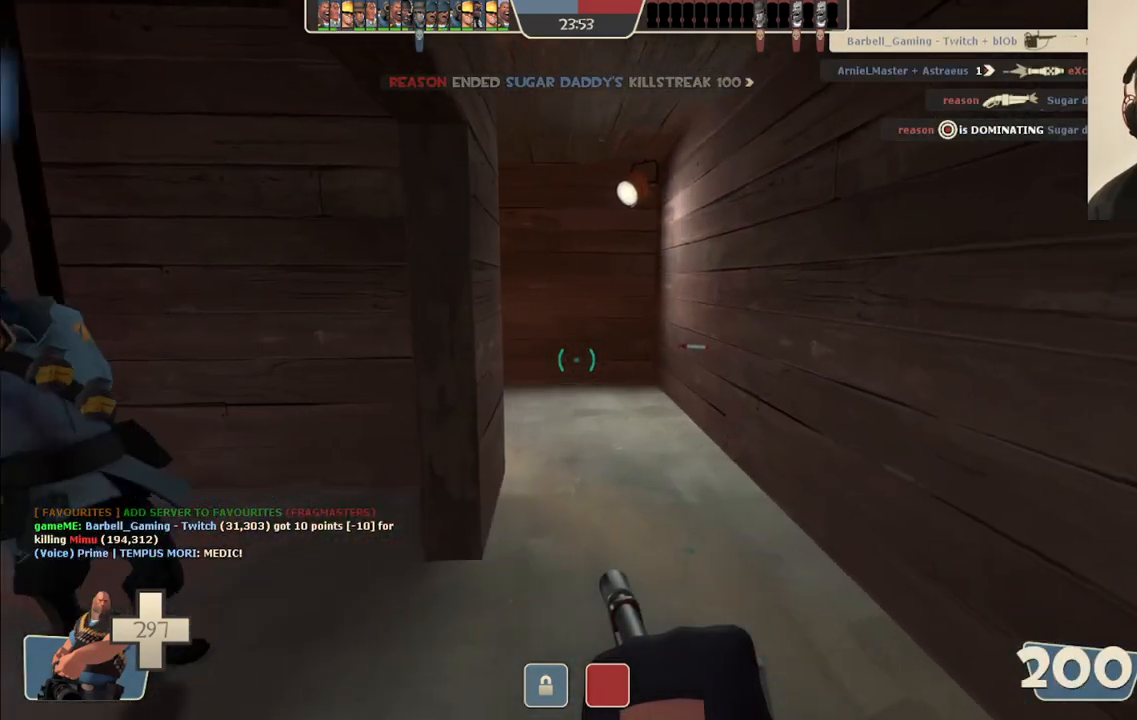
{"buttons": ["L2"], "left_stick": "up-right", "right_stick": "left", "events": [[417, "right_stick", "left"]]}
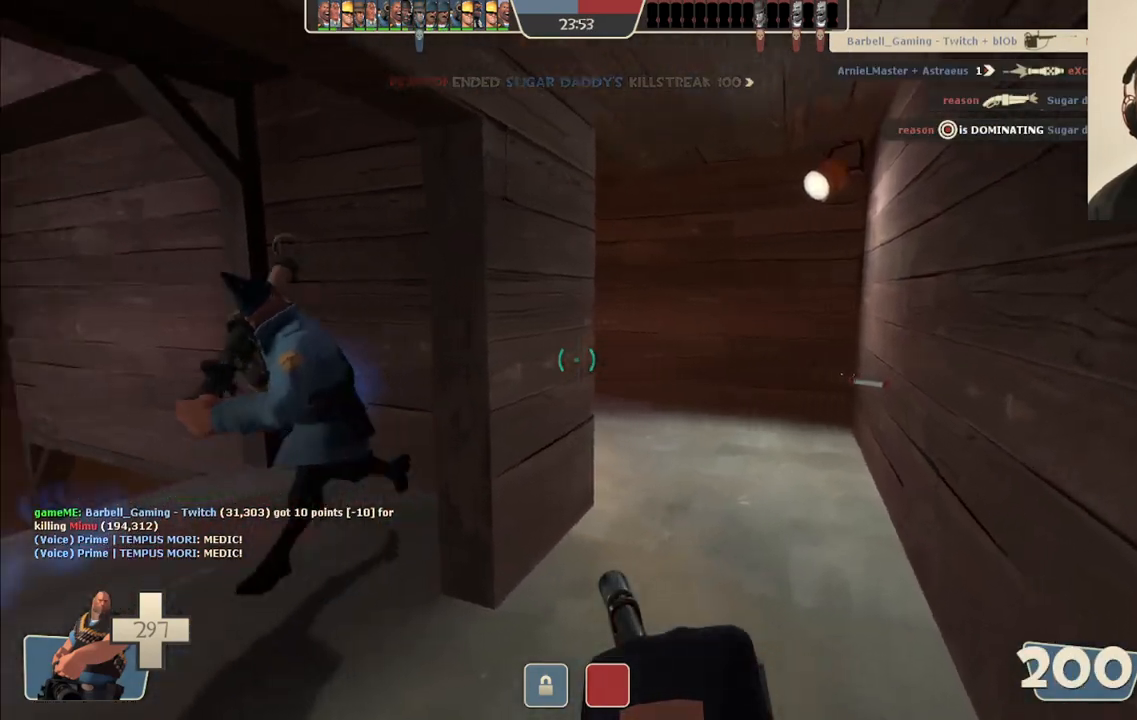
{"buttons": ["L2"], "left_stick": "up-right", "right_stick": "center", "events": [[17, "right_stick", "center"]]}
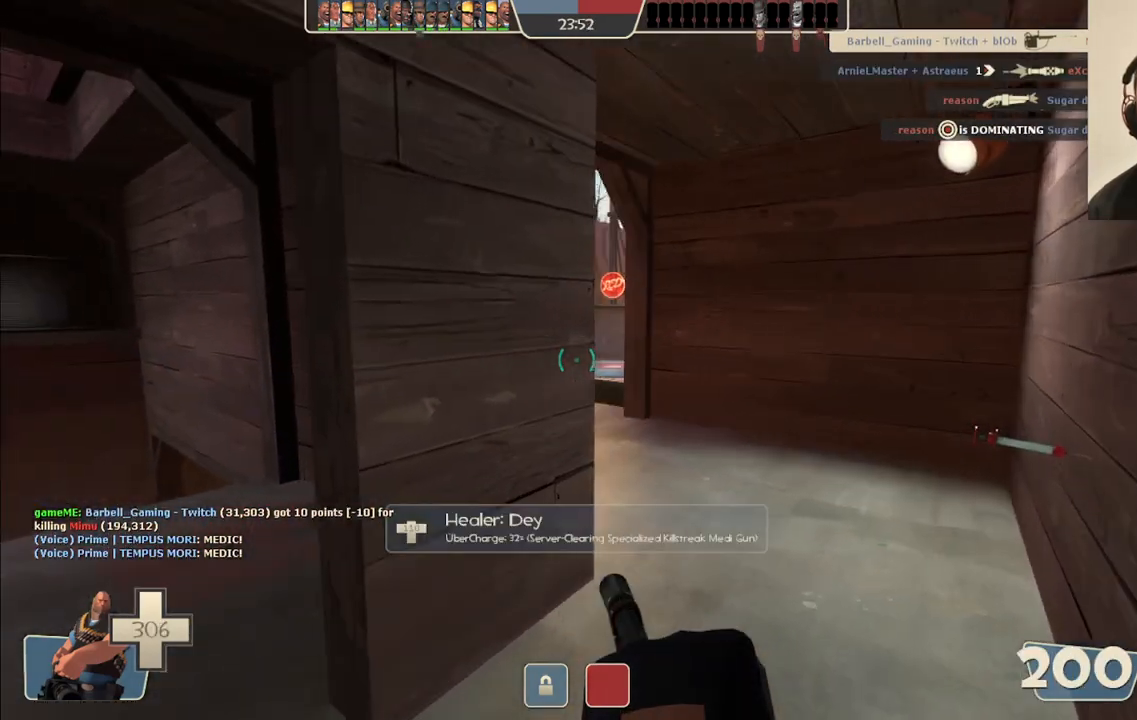
{"buttons": ["L2", "R2"], "left_stick": "center", "right_stick": "center", "events": [[267, "R2", "down"], [500, "left_stick", "center"]]}
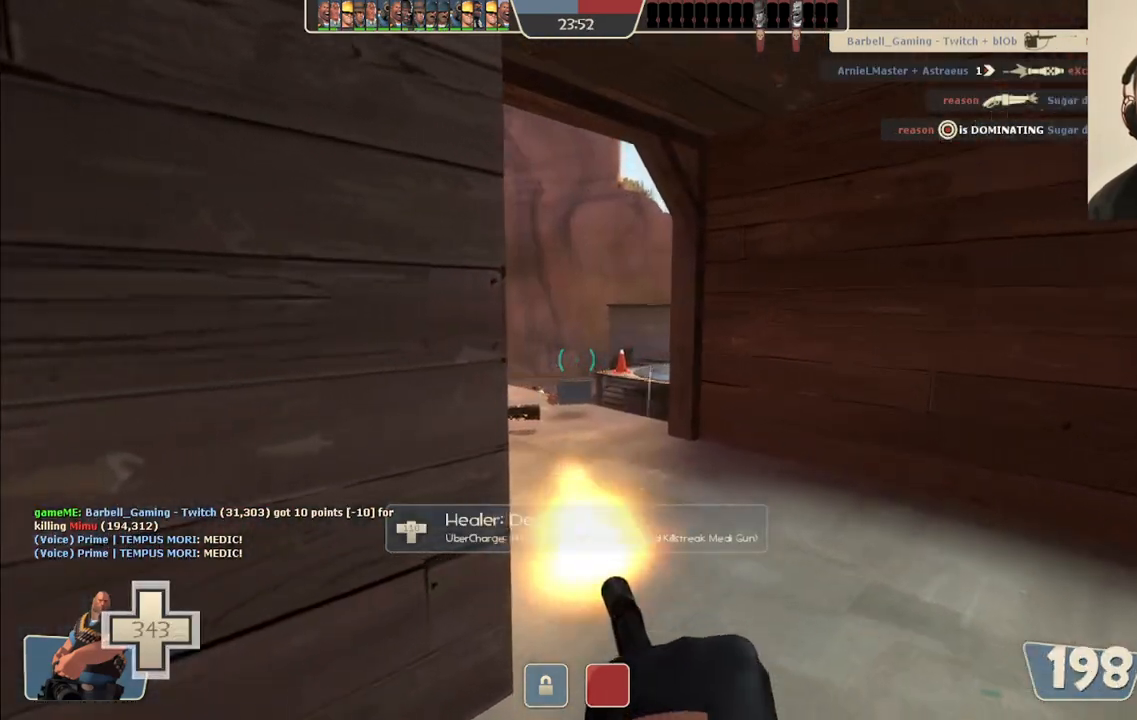
{"buttons": ["L2", "R2"], "left_stick": "center", "right_stick": "center", "events": [[267, "left_stick", "right"], [433, "left_stick", "center"]]}
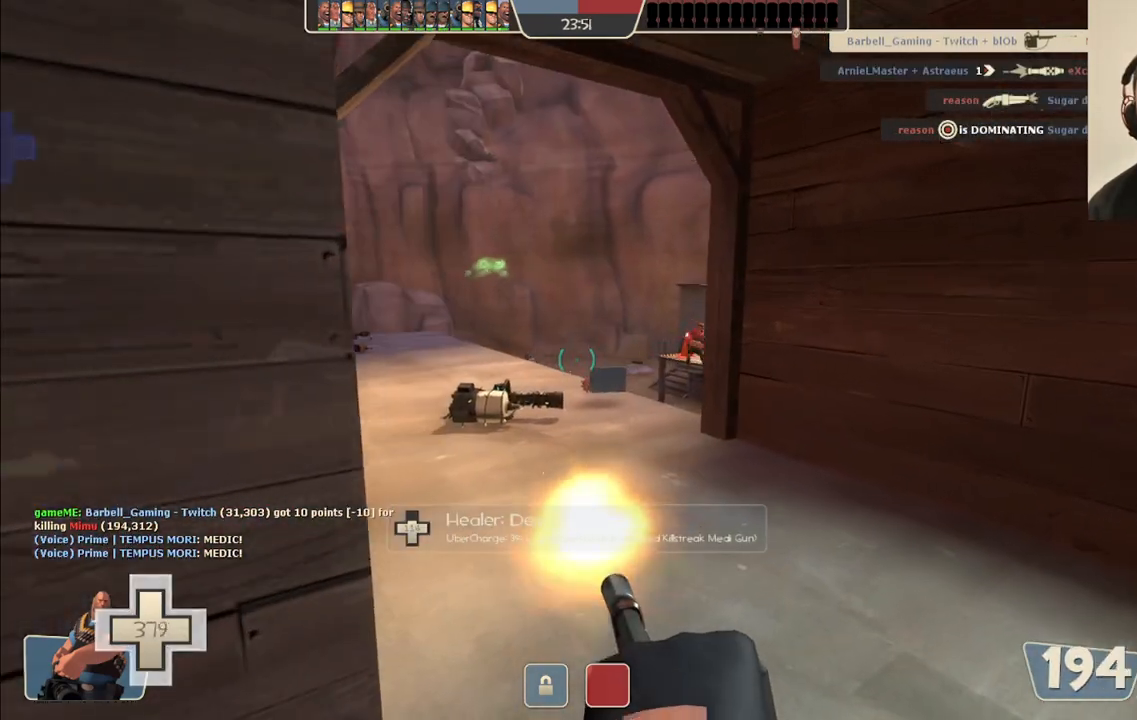
{"buttons": ["L2", "R2"], "left_stick": "down-left", "right_stick": "center", "events": [[200, "right_stick", "right"], [317, "left_stick", "down-left"], [317, "right_stick", "center"]]}
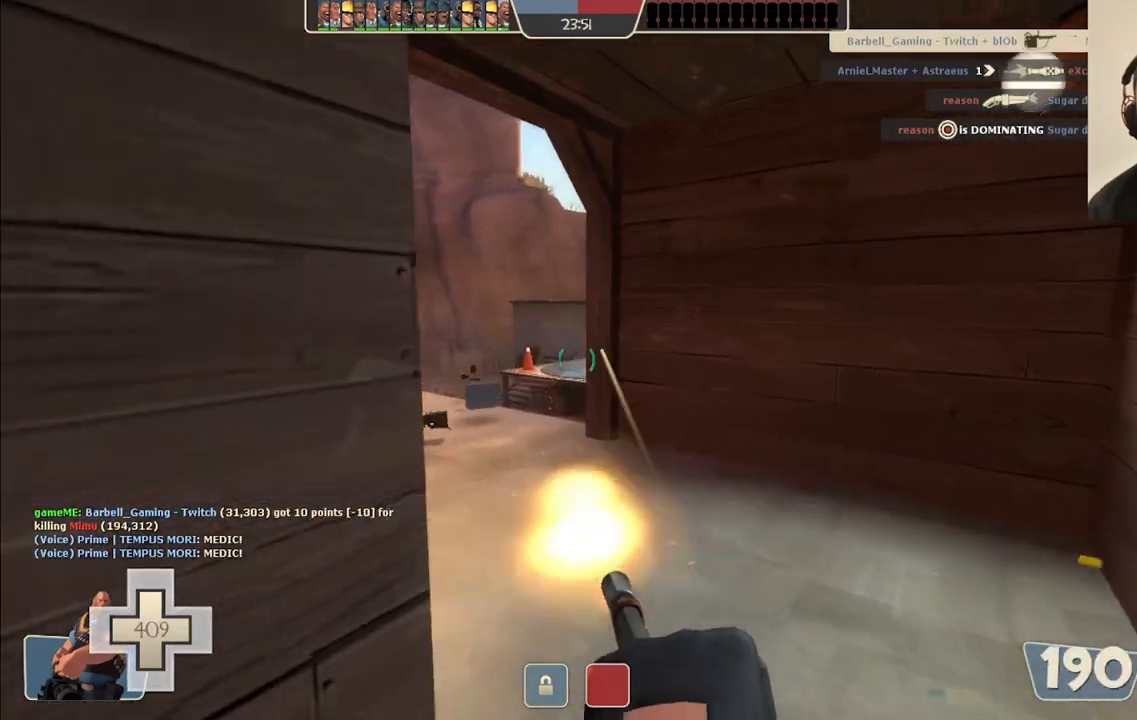
{"buttons": ["L2"], "left_stick": "up-right", "right_stick": "center", "events": [[17, "right_stick", "up"], [83, "left_stick", "center"], [83, "right_stick", "center"], [217, "R2", "up"], [267, "left_stick", "up-right"], [400, "right_stick", "down-left"], [450, "right_stick", "center"]]}
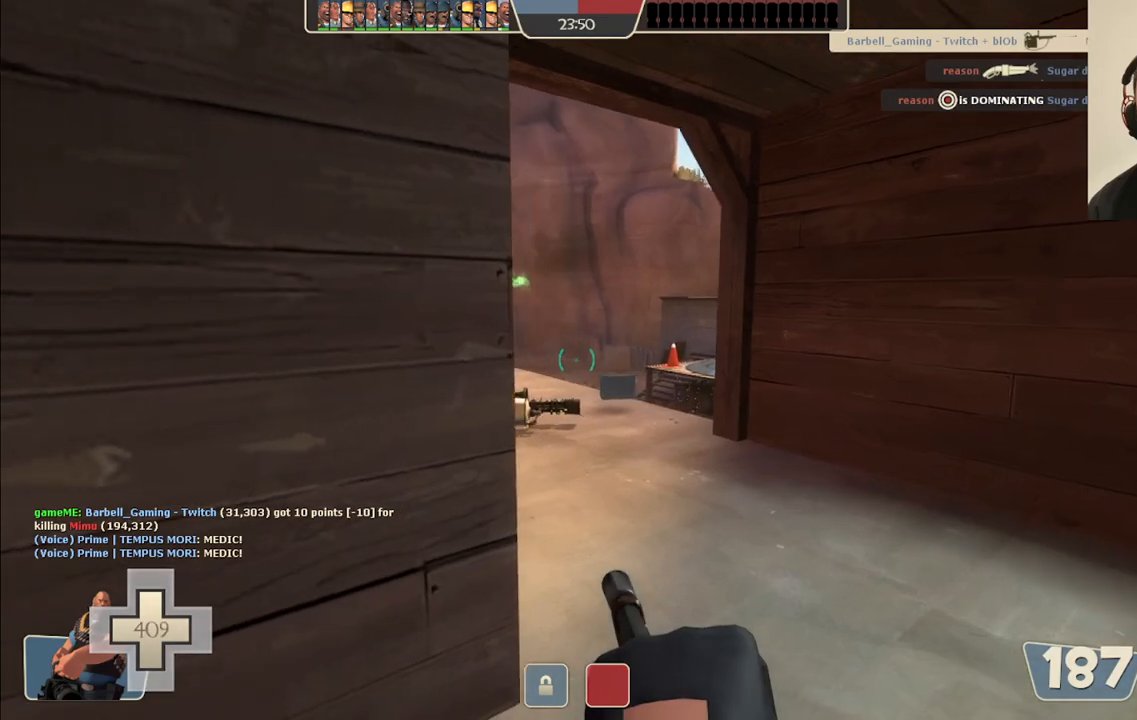
{"buttons": ["L2"], "left_stick": "right", "right_stick": "center", "events": [[67, "left_stick", "right"], [133, "right_stick", "left"], [250, "right_stick", "center"]]}
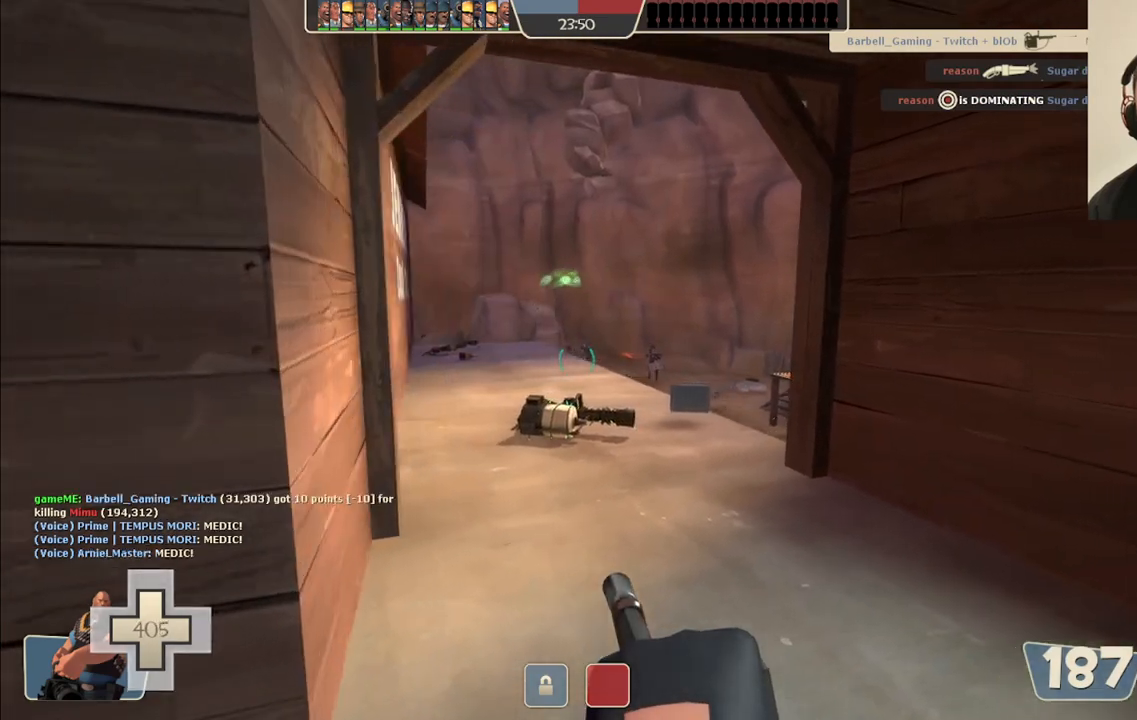
{"buttons": ["L2", "R2"], "left_stick": "center", "right_stick": "center", "events": [[100, "R2", "down"], [183, "left_stick", "up-right"], [400, "left_stick", "center"]]}
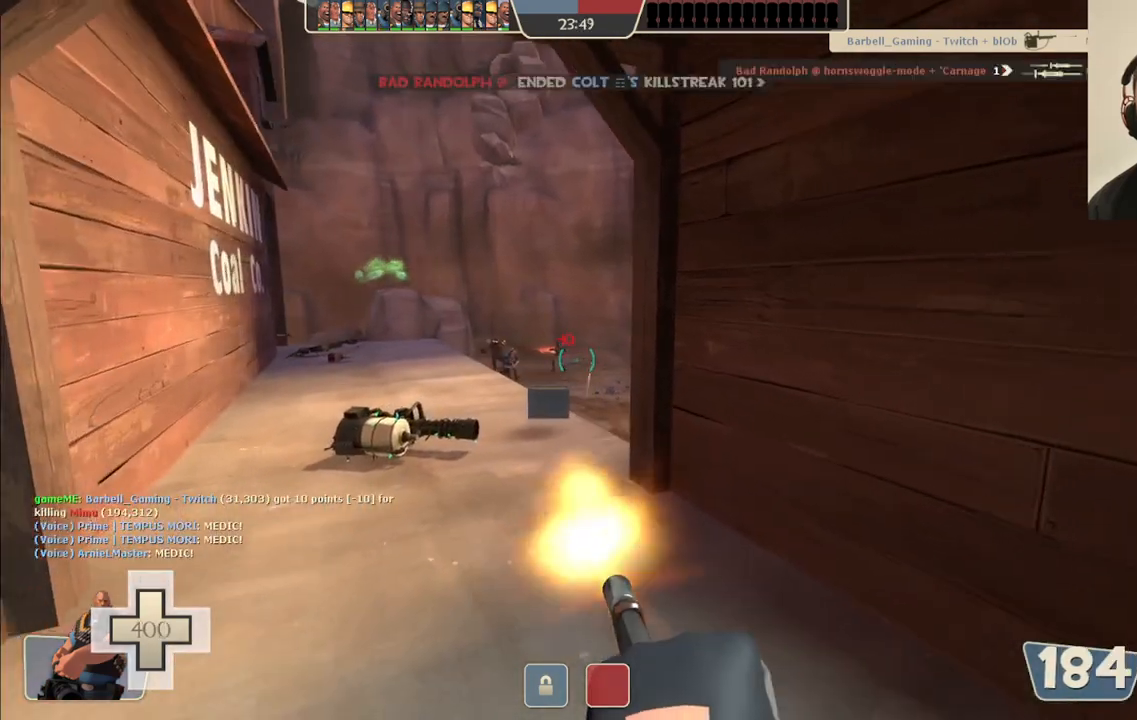
{"buttons": ["L2", "R2"], "left_stick": "center", "right_stick": "center", "events": [[67, "left_stick", "left"], [133, "left_stick", "center"]]}
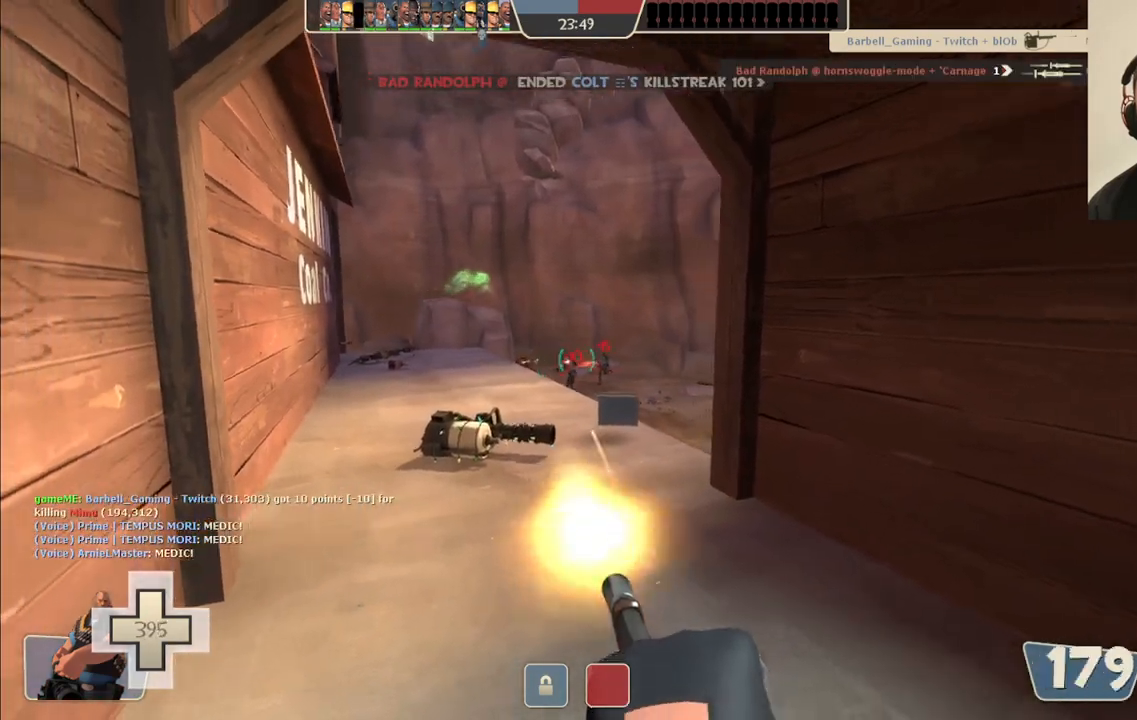
{"buttons": ["L2", "R2"], "left_stick": "up", "right_stick": "center", "events": [[333, "left_stick", "up"]]}
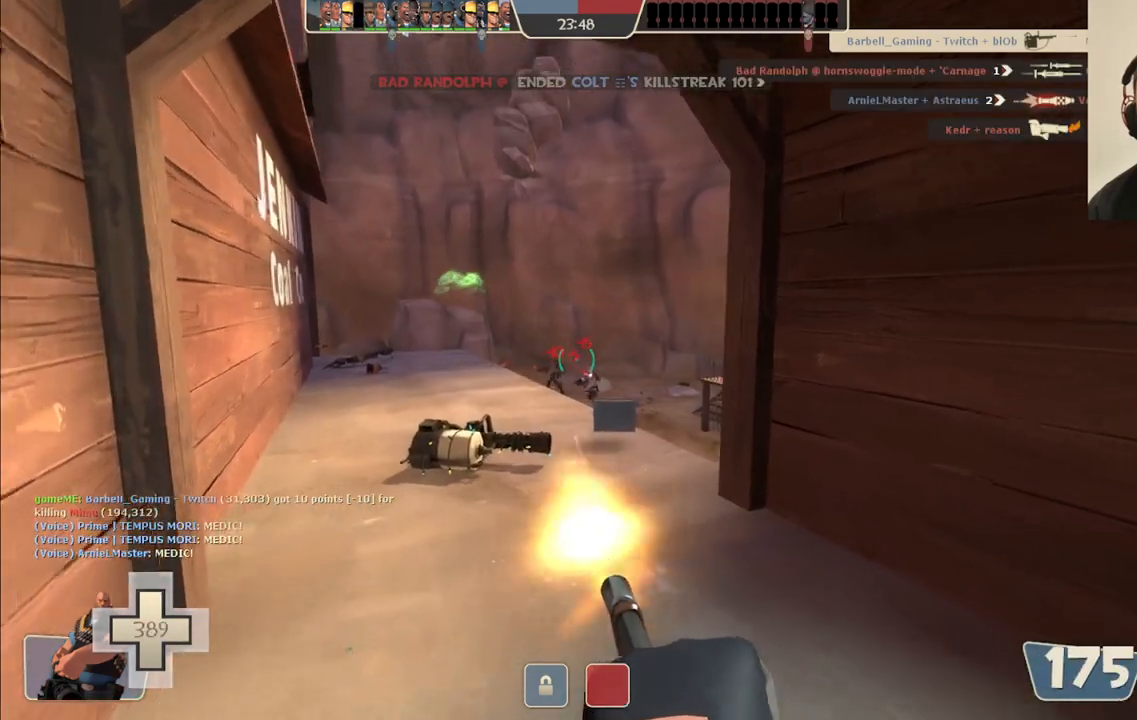
{"buttons": ["L2", "R2"], "left_stick": "center", "right_stick": "center", "events": [[17, "left_stick", "center"], [167, "left_stick", "down-right"], [300, "left_stick", "center"]]}
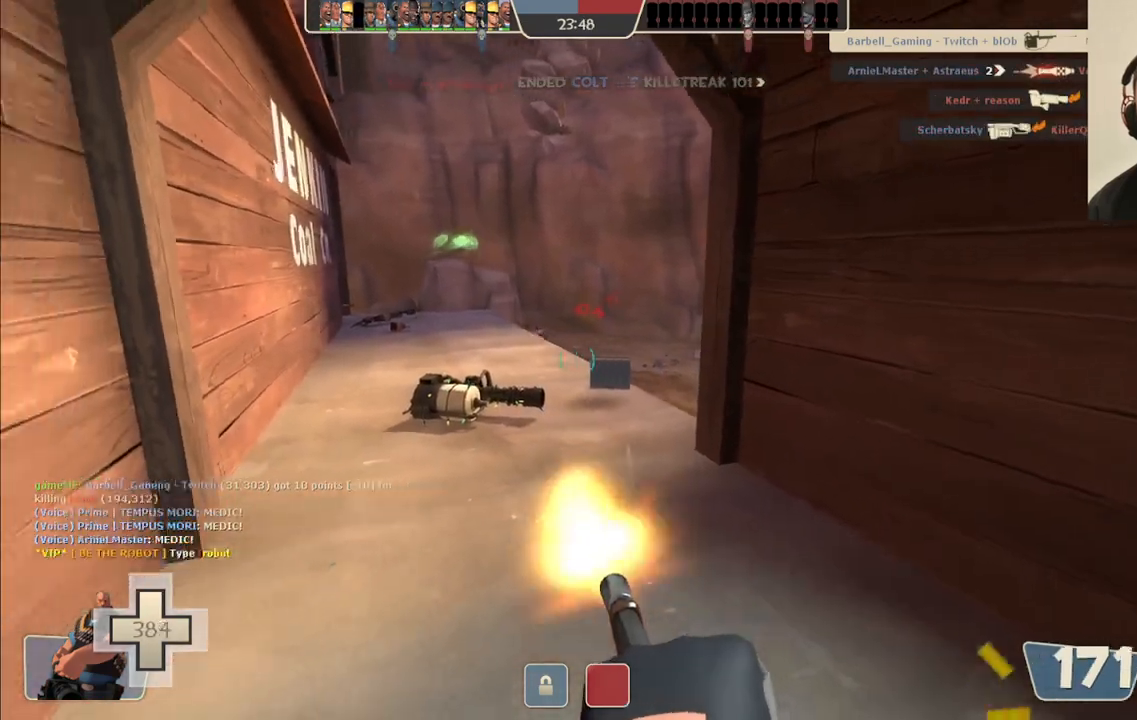
{"buttons": ["L2"], "left_stick": "down-left", "right_stick": "left", "events": [[67, "left_stick", "up-right"], [300, "left_stick", "center"], [433, "R2", "up"], [433, "left_stick", "down-left"], [483, "right_stick", "left"]]}
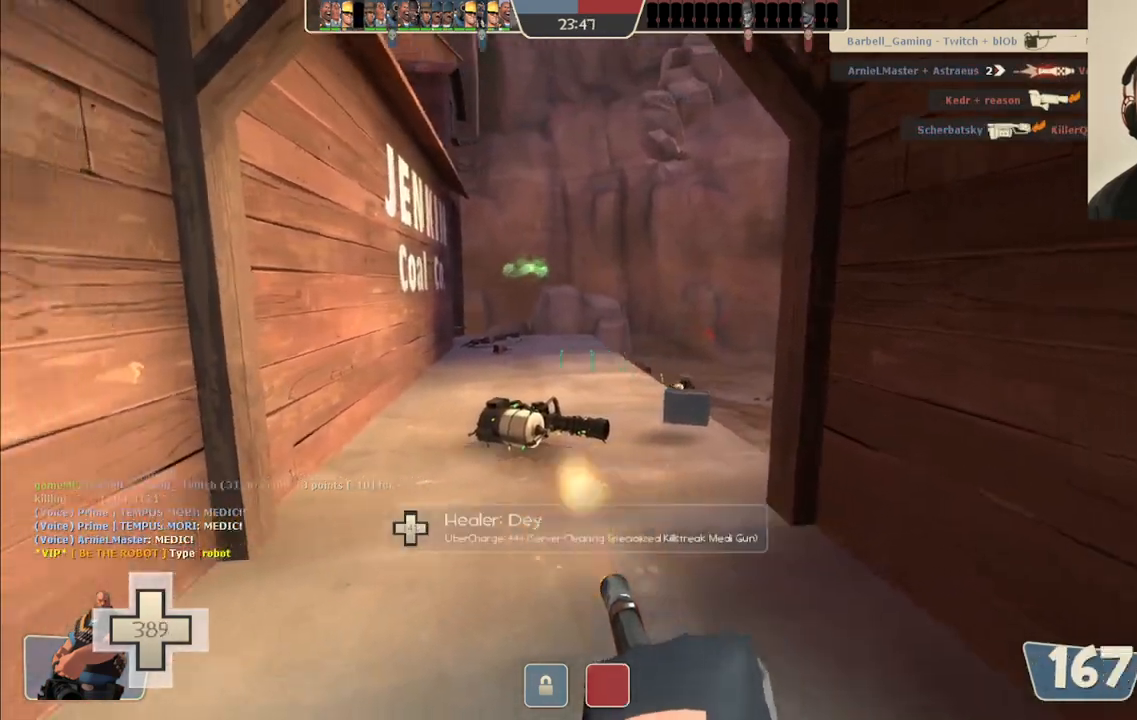
{"buttons": ["L2"], "left_stick": "up", "right_stick": "center", "events": [[17, "left_stick", "left"], [67, "left_stick", "up-left"], [183, "right_stick", "center"], [483, "left_stick", "up"]]}
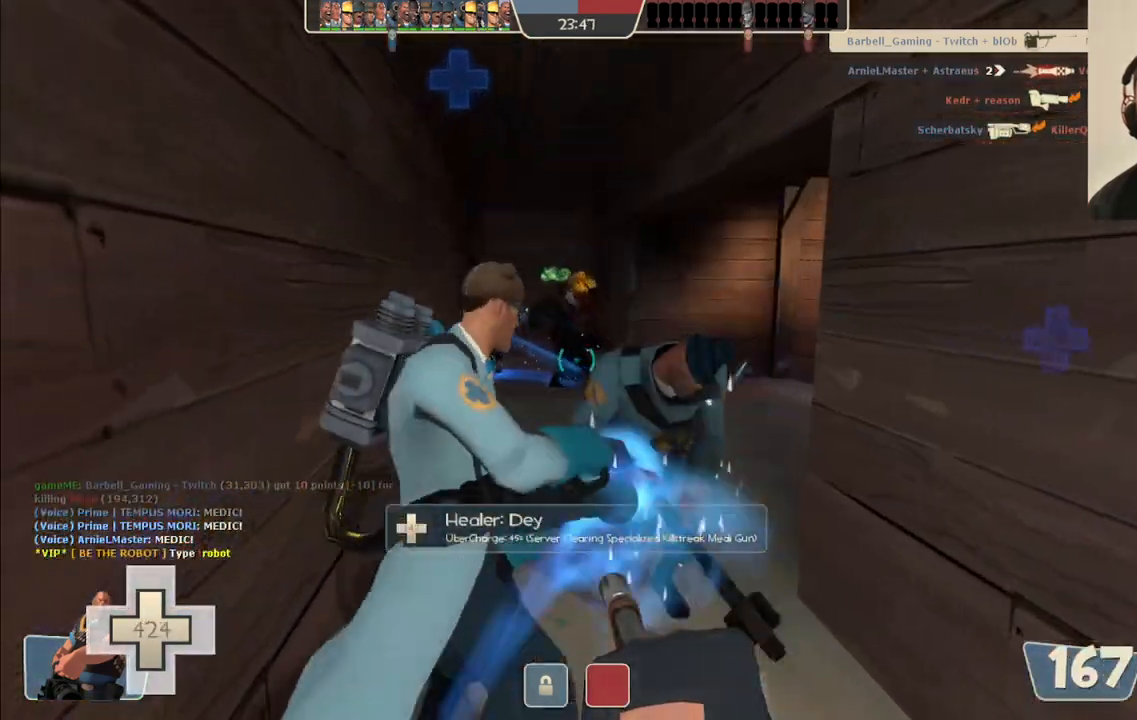
{"buttons": ["L2", "R2"], "left_stick": "up-left", "right_stick": "left", "events": [[167, "left_stick", "up-left"], [167, "right_stick", "right"], [317, "right_stick", "center"], [400, "right_stick", "left"], [467, "R2", "down"]]}
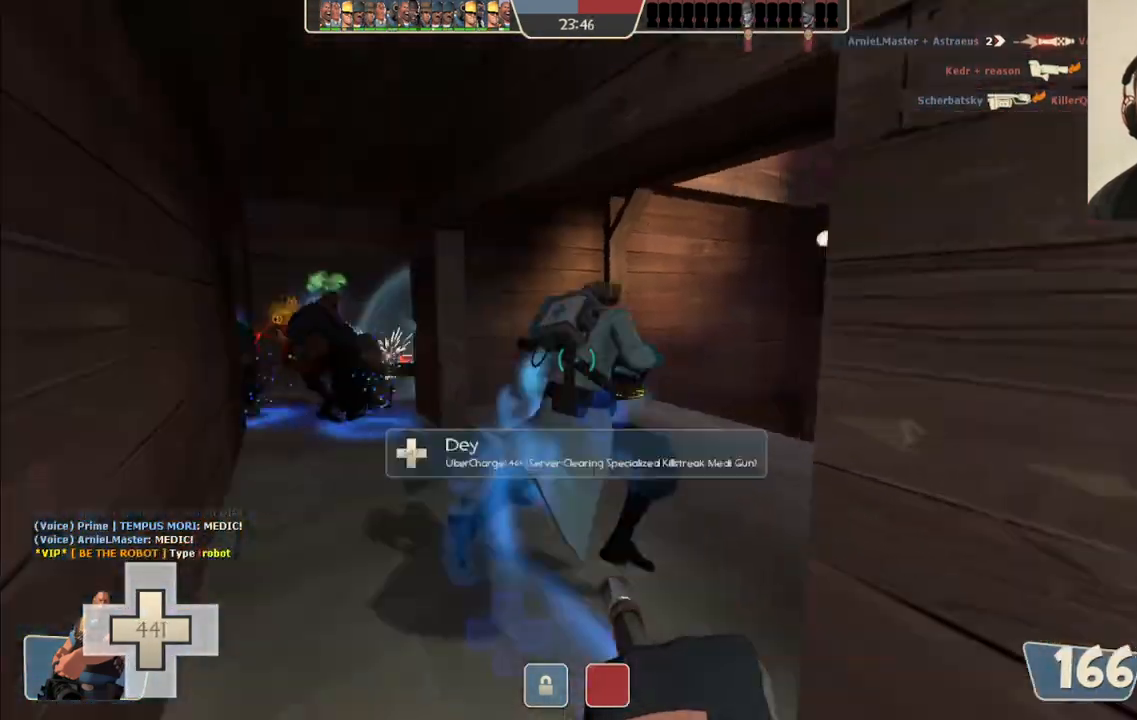
{"buttons": ["L2", "R2"], "left_stick": "up", "right_stick": "center", "events": [[50, "right_stick", "center"], [150, "right_stick", "left"], [267, "left_stick", "up"], [267, "right_stick", "center"], [400, "right_stick", "right"], [467, "right_stick", "center"]]}
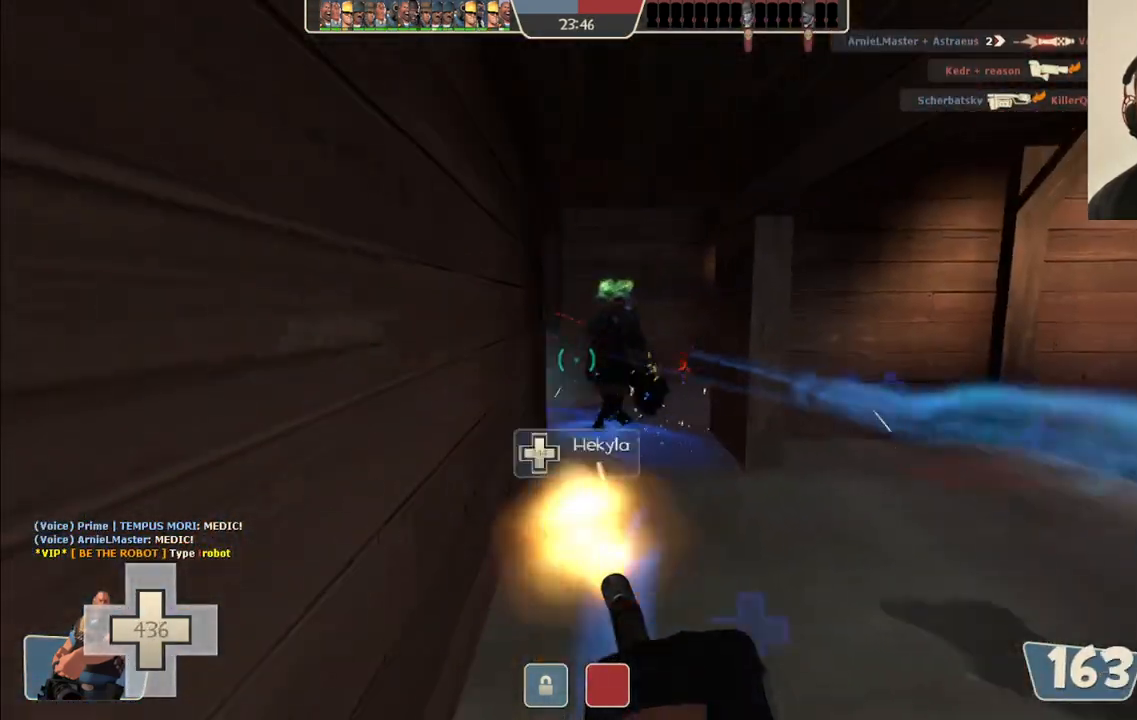
{"buttons": ["L2", "R2"], "left_stick": "up", "right_stick": "center", "events": []}
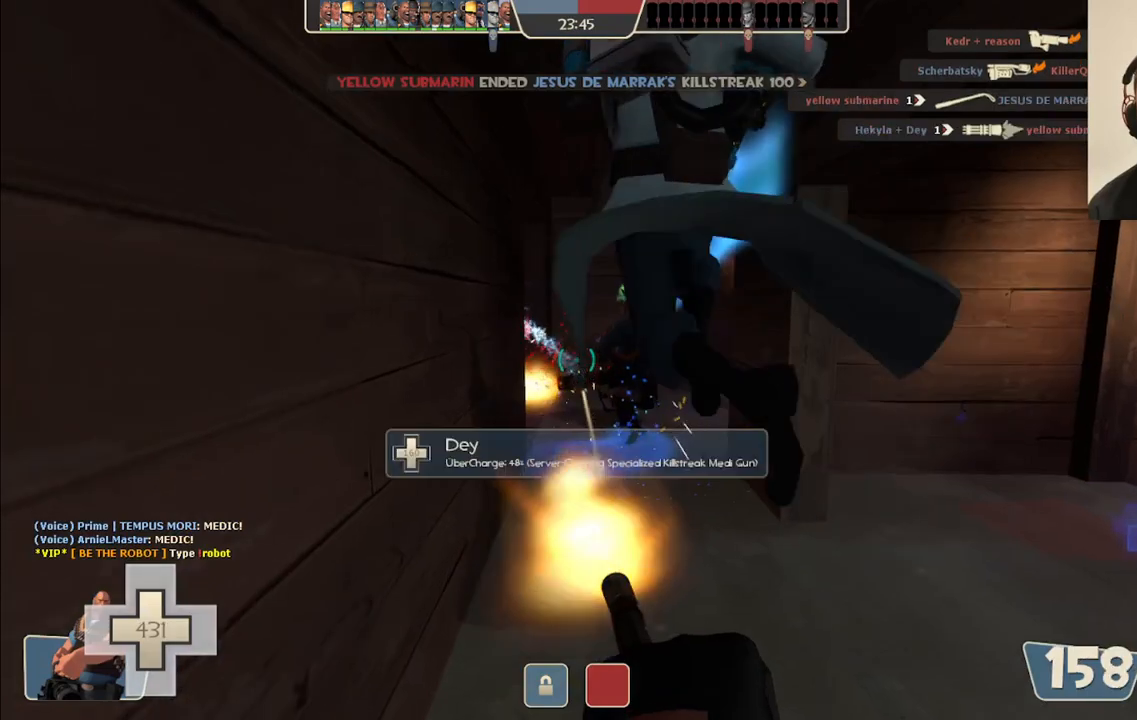
{"buttons": ["L2"], "left_stick": "up", "right_stick": "center", "events": [[233, "R2", "up"]]}
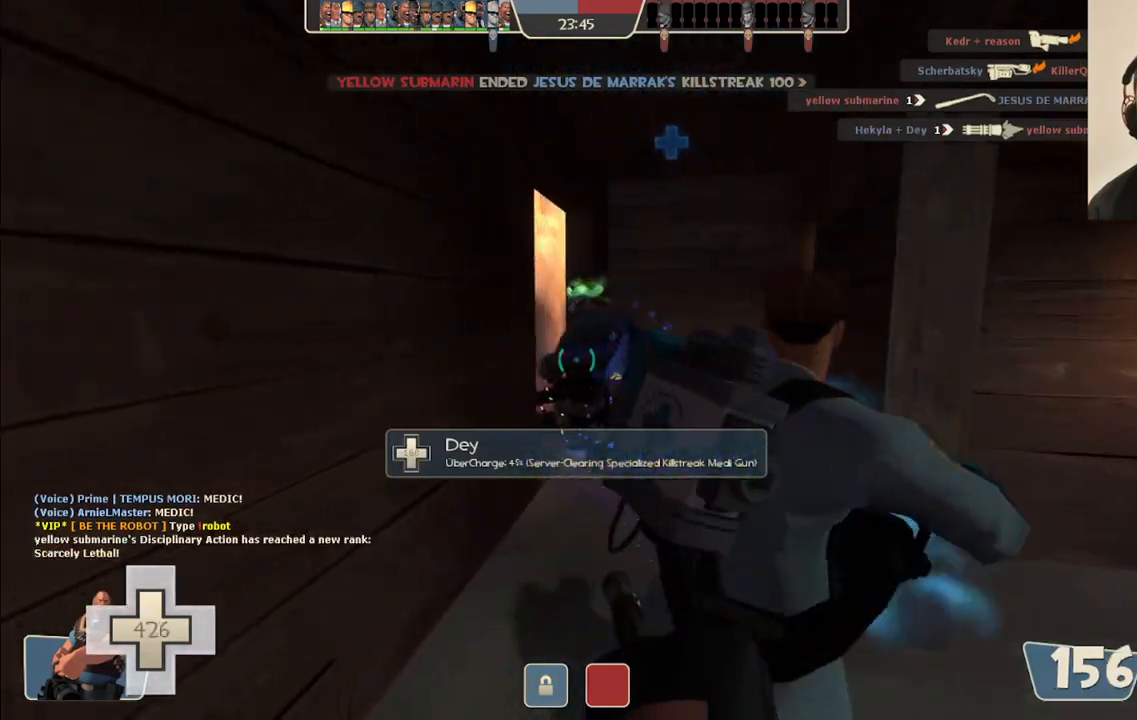
{"buttons": ["L2"], "left_stick": "up", "right_stick": "center", "events": []}
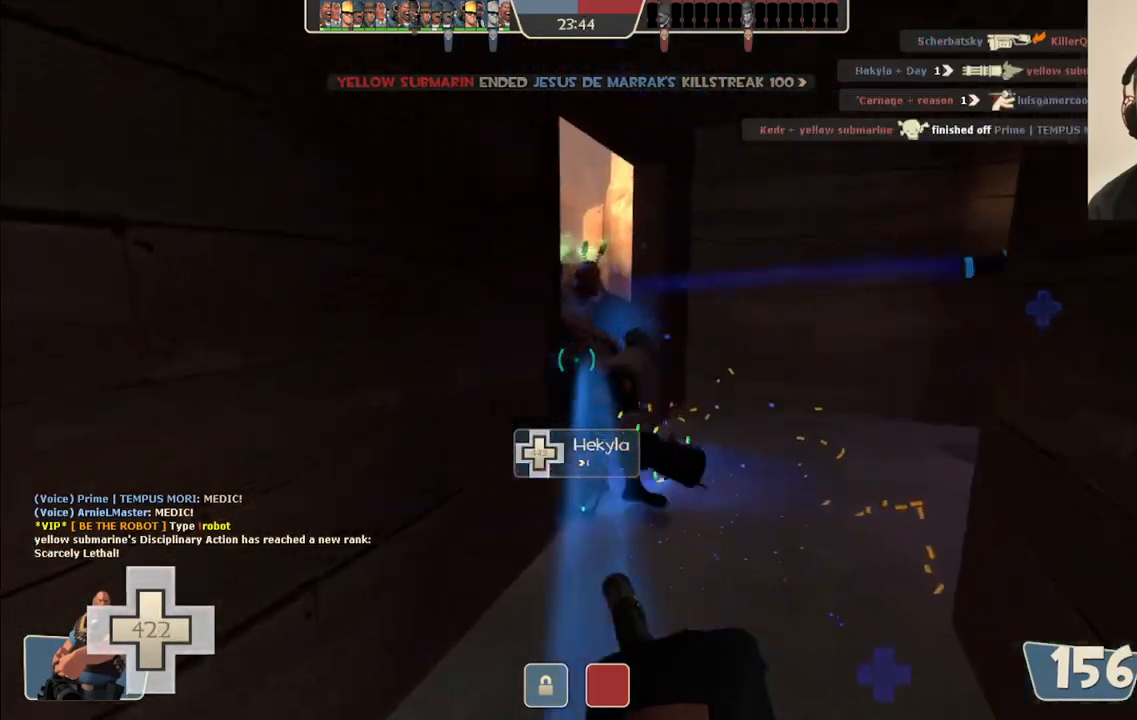
{"buttons": ["L2"], "left_stick": "up-right", "right_stick": "left", "events": [[367, "left_stick", "up-right"], [483, "right_stick", "left"]]}
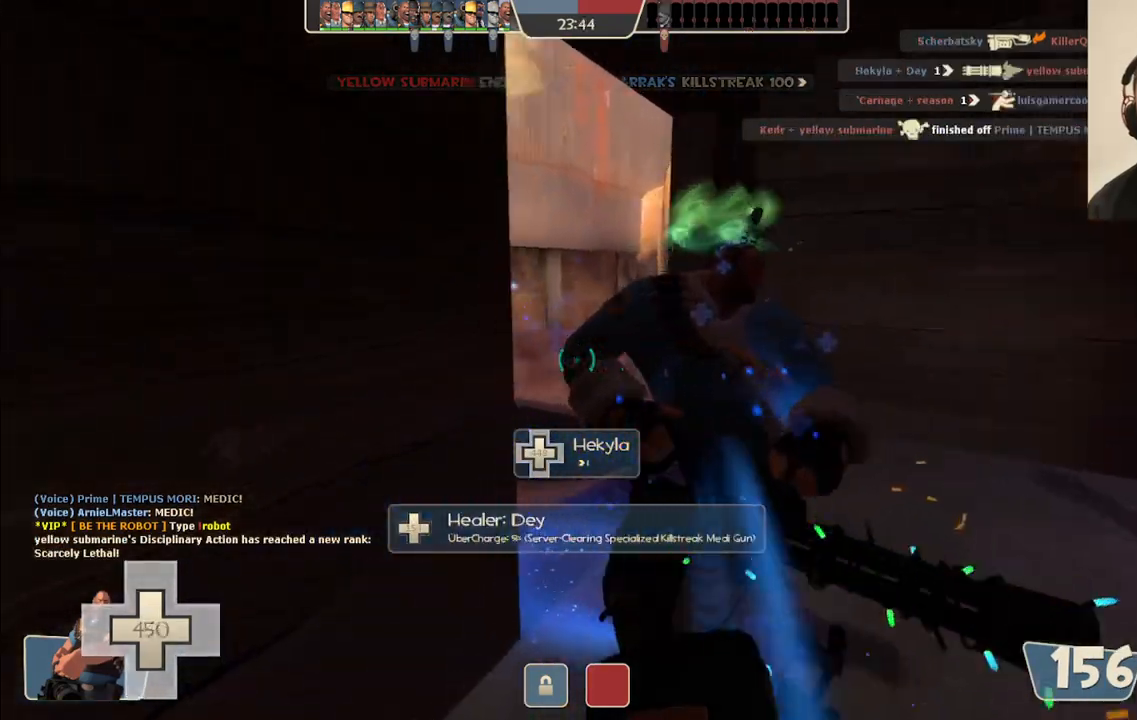
{"buttons": ["L2"], "left_stick": "up-left", "right_stick": "center", "events": [[100, "right_stick", "center"], [200, "right_stick", "right"], [400, "left_stick", "up-left"], [433, "right_stick", "center"]]}